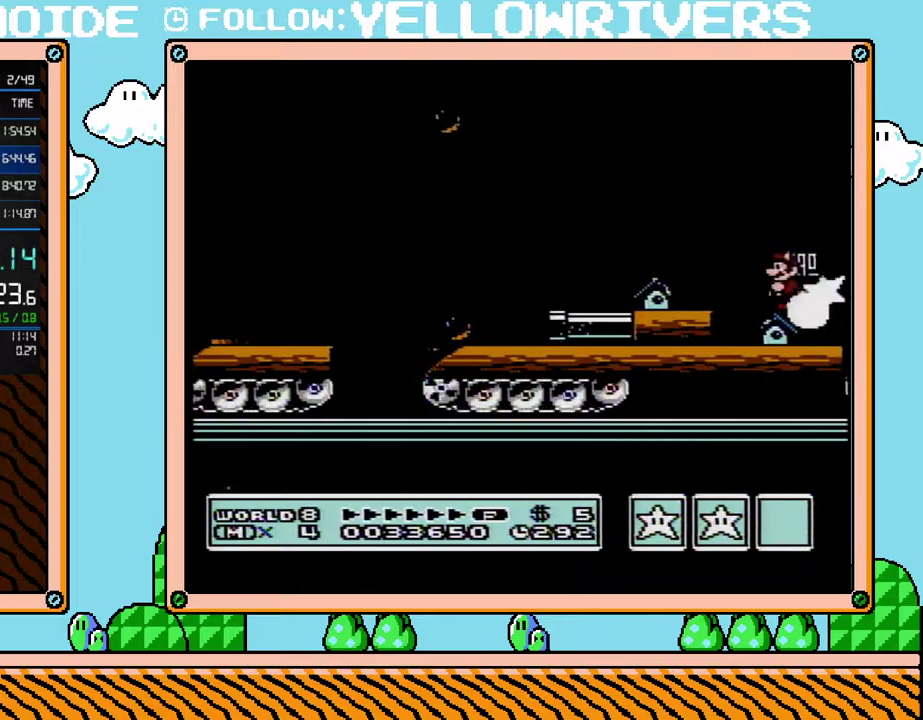
Gameplay with a controller (Nintendo layout); each line is a JSON object with the inputs held at the frame after it. "events" lists button and stick changes between this image and that frame as [ms after this image, input, new state], when the widget could be followed in between. Not read: L3 R3.
{"buttons": ["B"], "events": [[33, "B", "down"], [33, "DPAD_LEFT", "down"], [33, "DPAD_RIGHT", "up"], [200, "DPAD_LEFT", "up"], [317, "DPAD_RIGHT", "down"], [417, "DPAD_RIGHT", "up"]]}
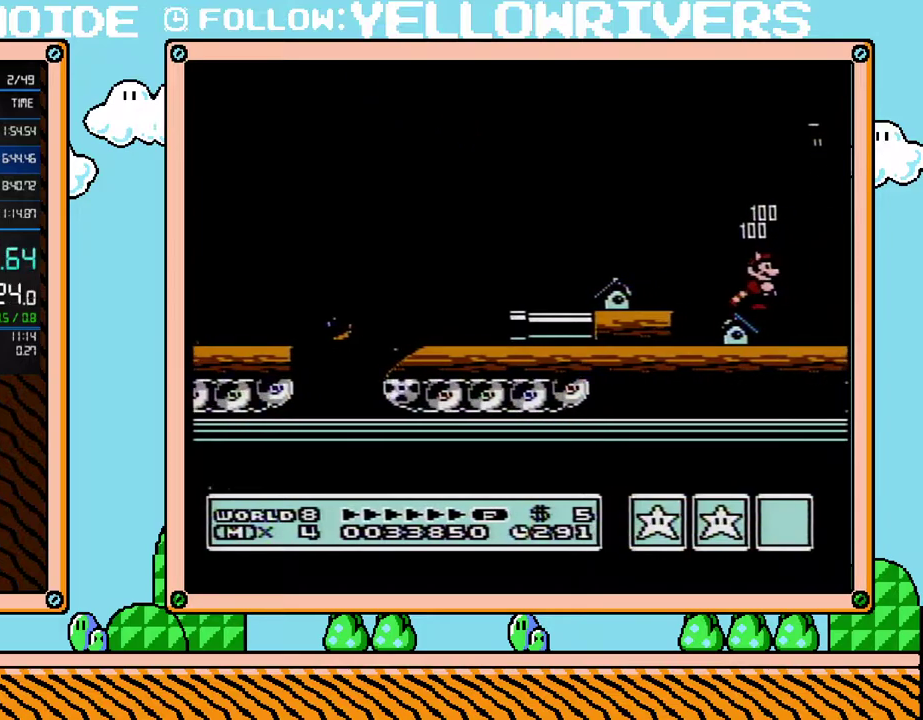
{"buttons": ["B"], "events": []}
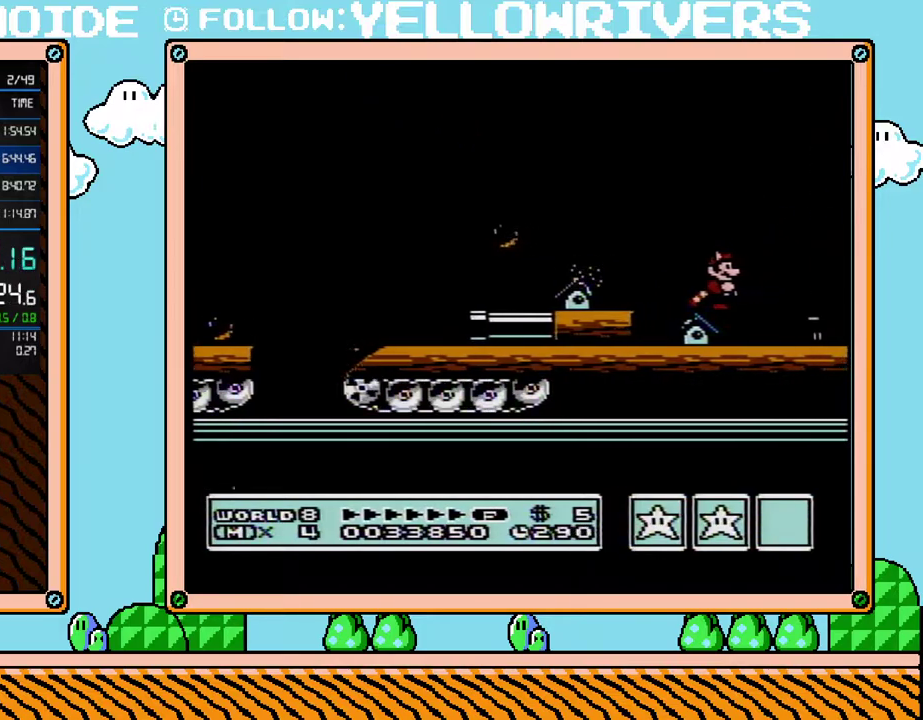
{"buttons": ["B"], "events": []}
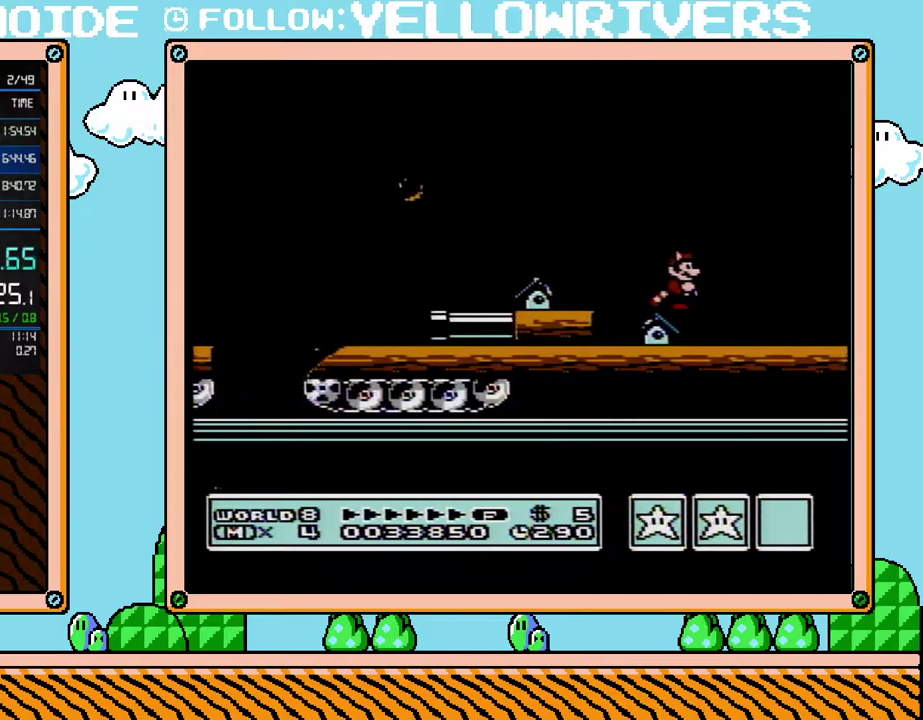
{"buttons": ["B"], "events": []}
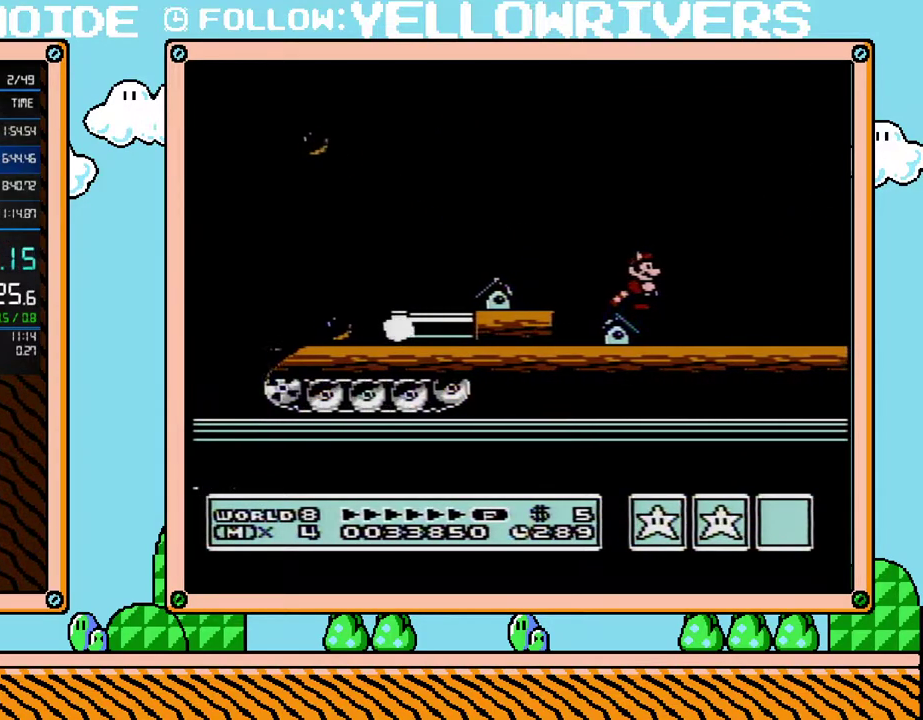
{"buttons": ["B", "DPAD_RIGHT"], "events": [[450, "DPAD_RIGHT", "down"]]}
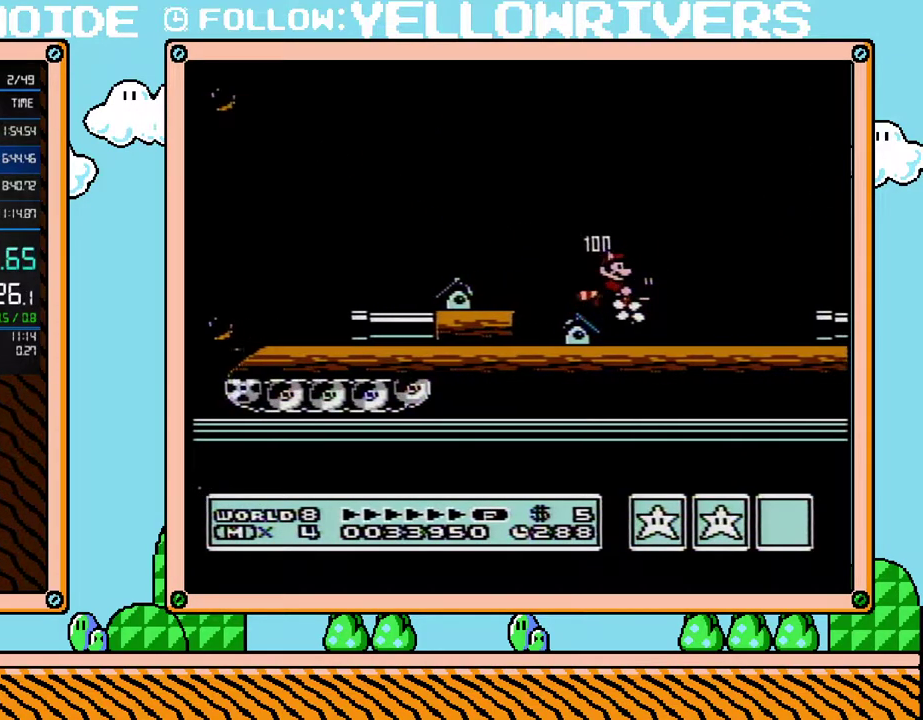
{"buttons": ["A", "B", "DPAD_RIGHT"], "events": [[350, "A", "down"]]}
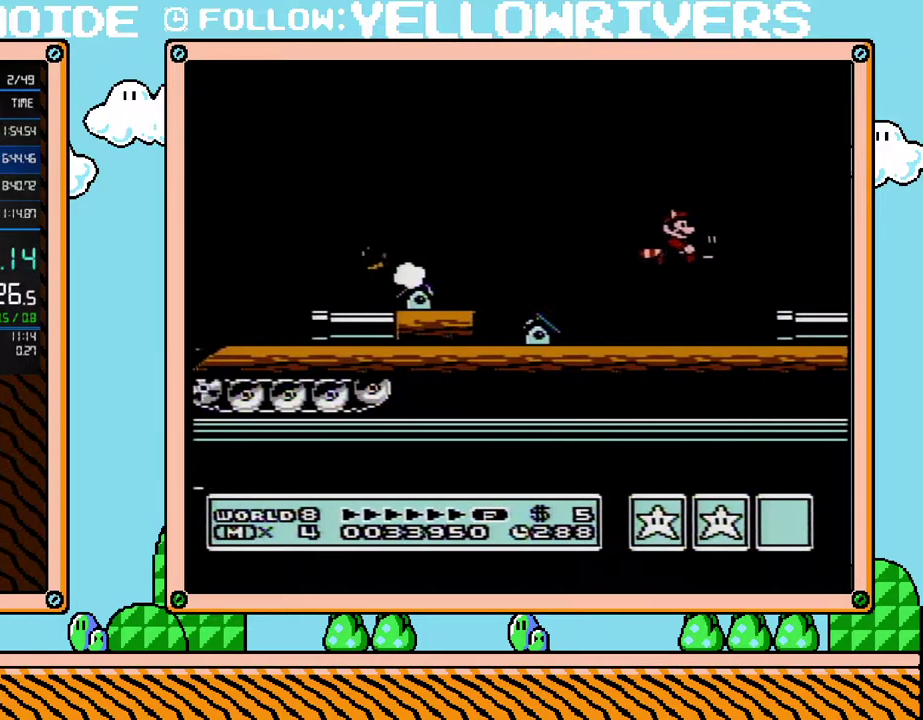
{"buttons": ["B", "DPAD_RIGHT"], "events": [[100, "A", "up"]]}
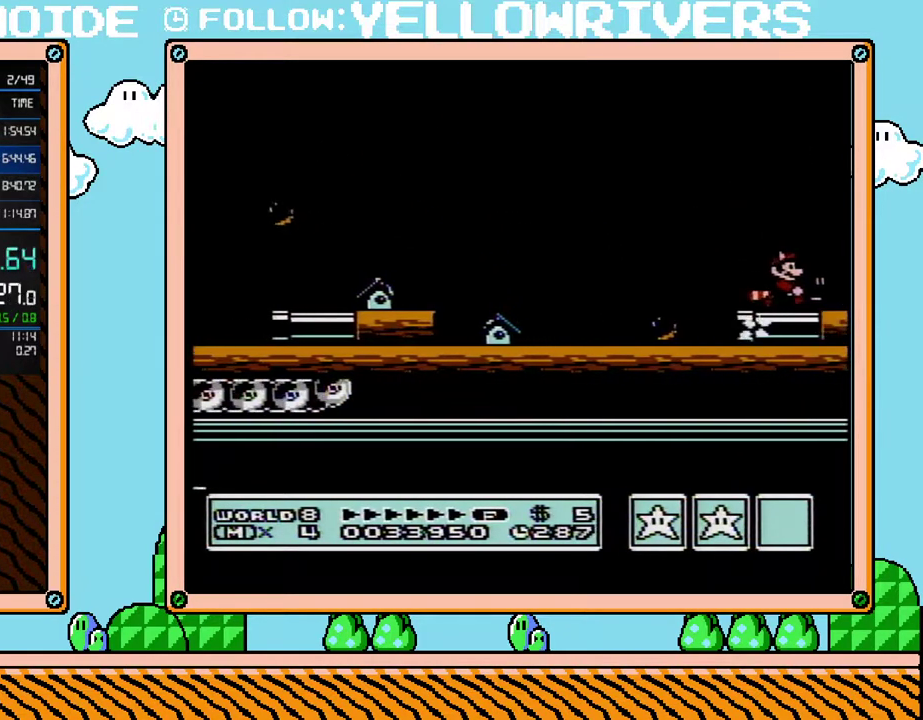
{"buttons": ["B", "DPAD_RIGHT"], "events": []}
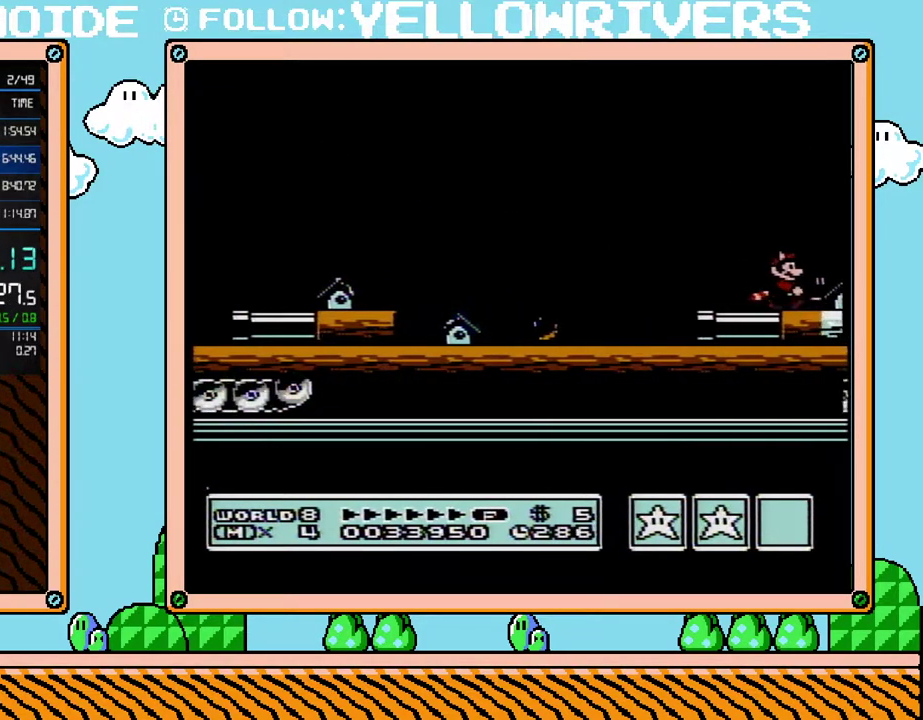
{"buttons": ["B", "DPAD_RIGHT"], "events": [[67, "A", "down"], [167, "A", "up"]]}
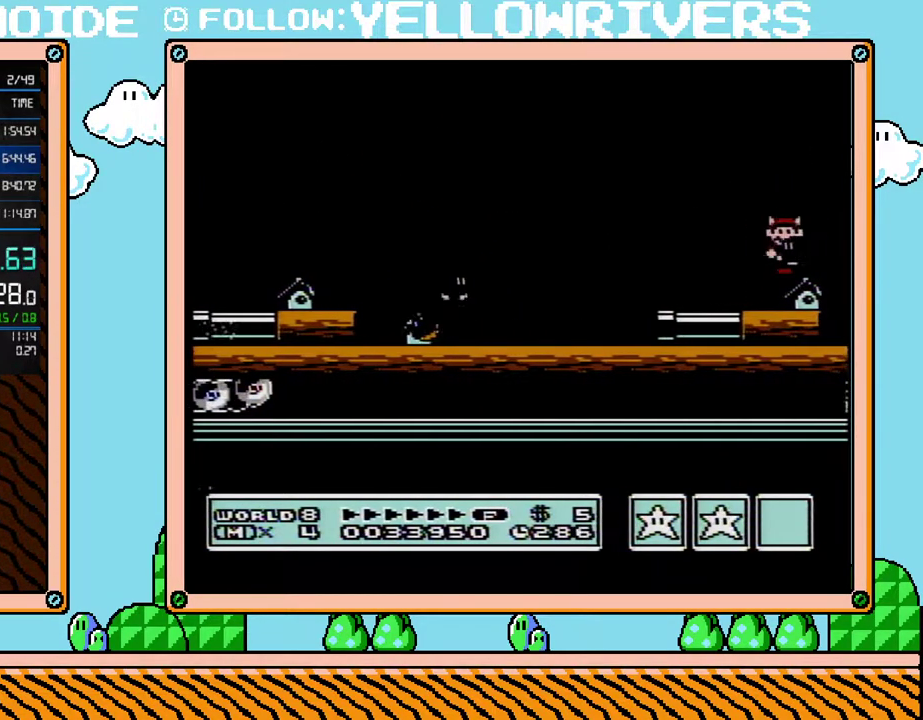
{"buttons": ["B"], "events": [[17, "DPAD_RIGHT", "up"], [33, "DPAD_LEFT", "down"], [100, "DPAD_LEFT", "up"]]}
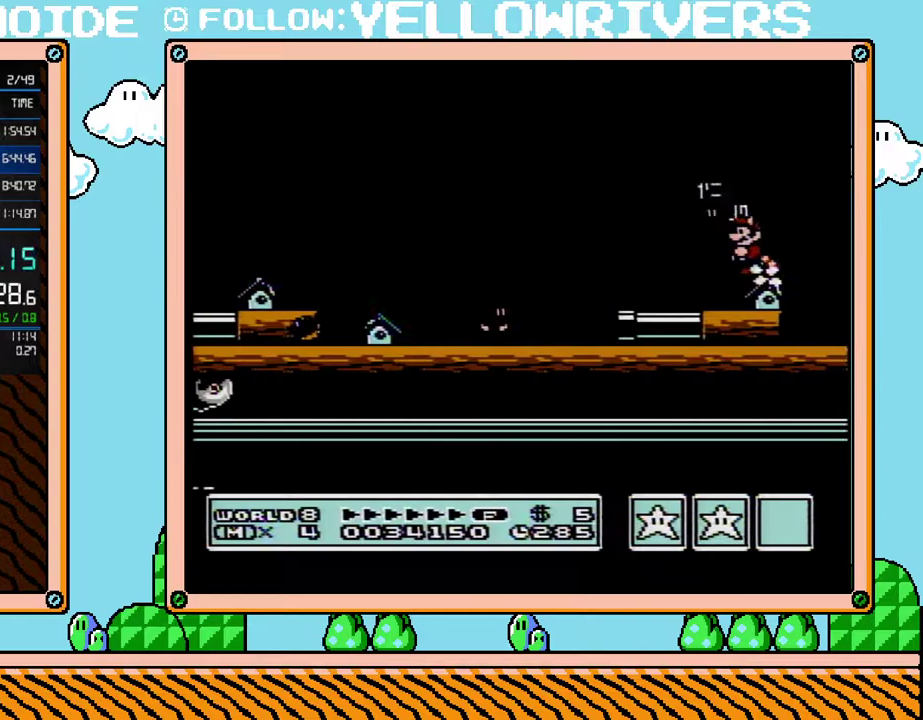
{"buttons": ["B"], "events": []}
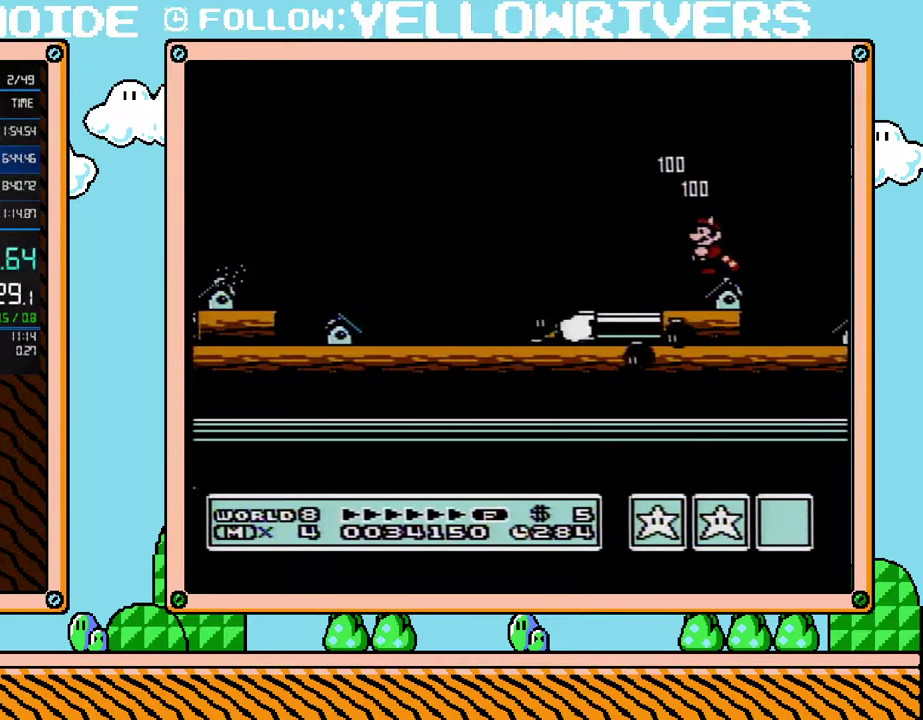
{"buttons": ["A", "B", "DPAD_RIGHT"], "events": [[67, "DPAD_RIGHT", "down"], [217, "A", "down"]]}
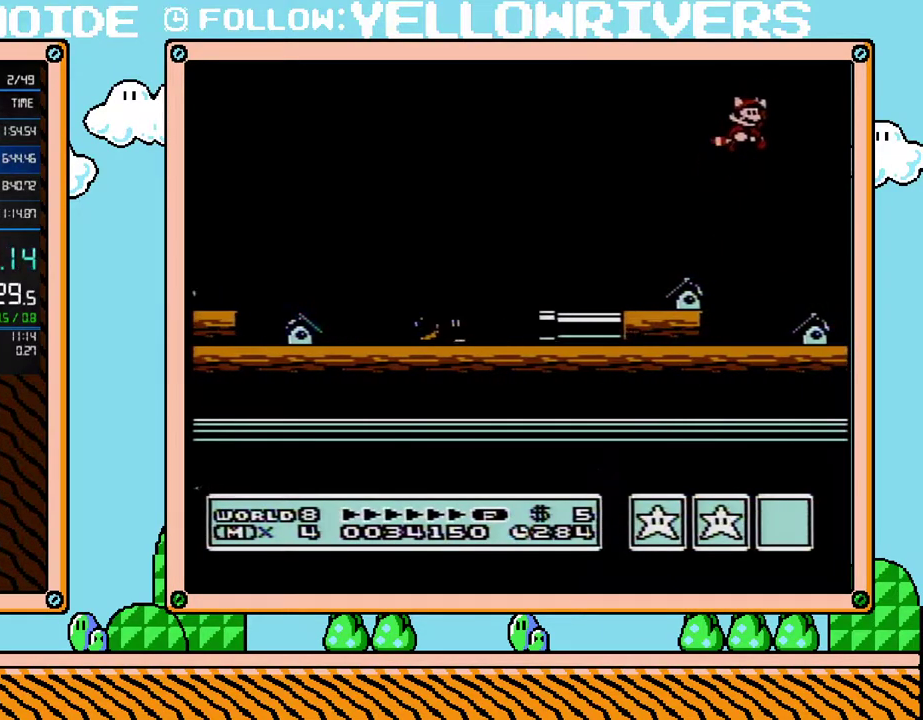
{"buttons": ["B", "DPAD_RIGHT"], "events": [[167, "A", "up"]]}
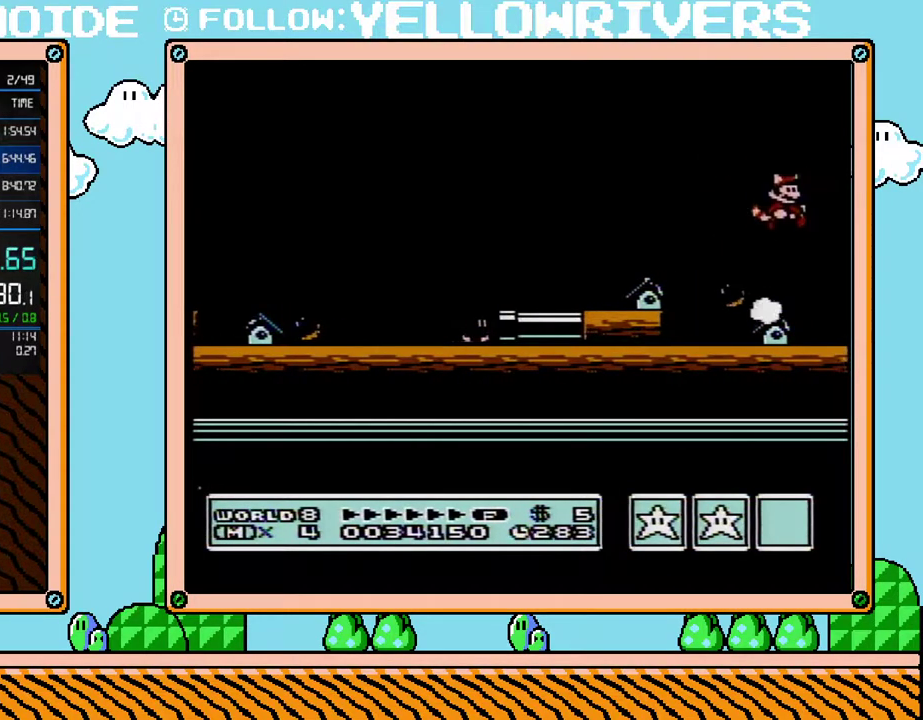
{"buttons": ["B", "DPAD_RIGHT"], "events": []}
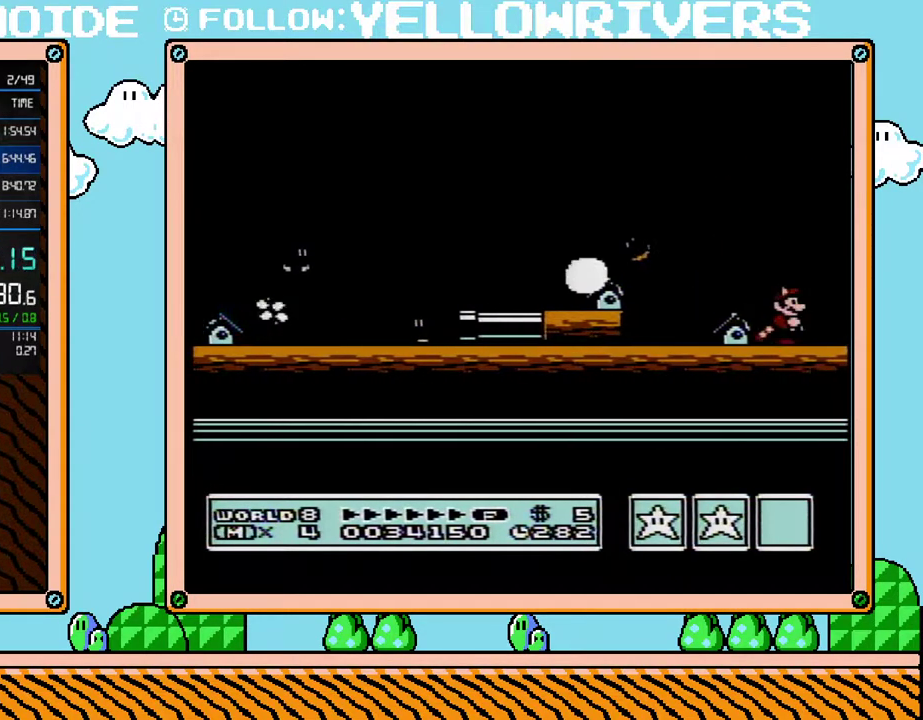
{"buttons": ["B", "DPAD_RIGHT"], "events": []}
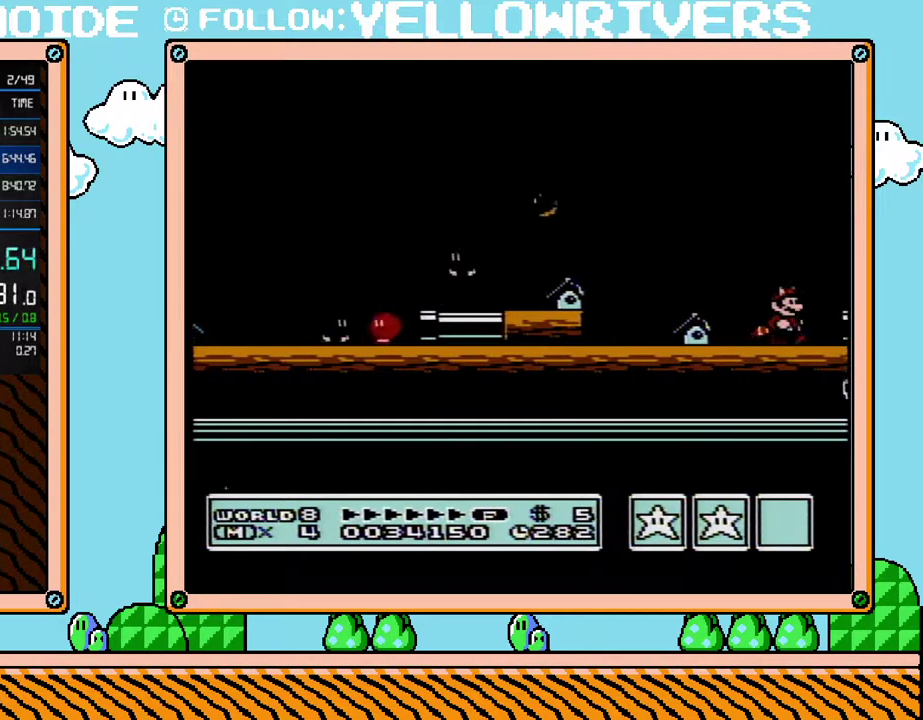
{"buttons": ["B", "DPAD_RIGHT"], "events": [[317, "A", "down"], [500, "A", "up"]]}
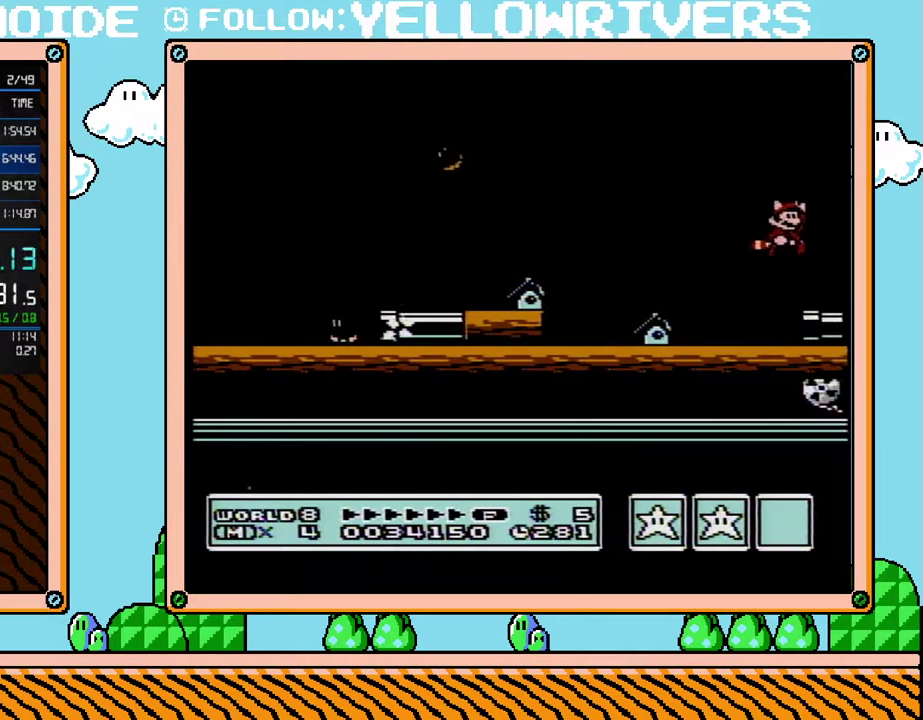
{"buttons": ["B", "DPAD_RIGHT"], "events": []}
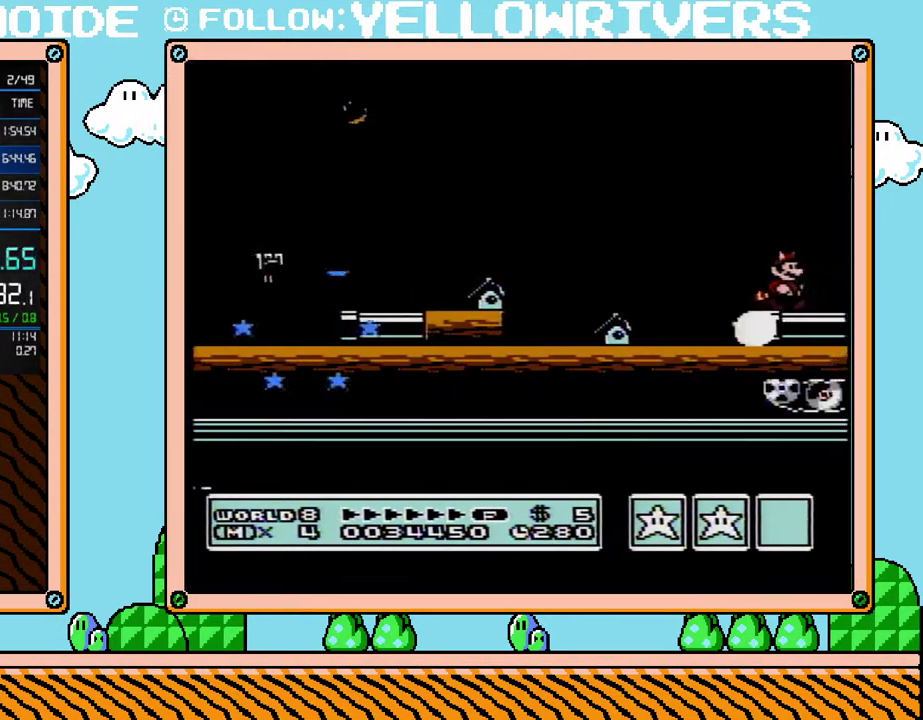
{"buttons": ["B", "DPAD_RIGHT"], "events": []}
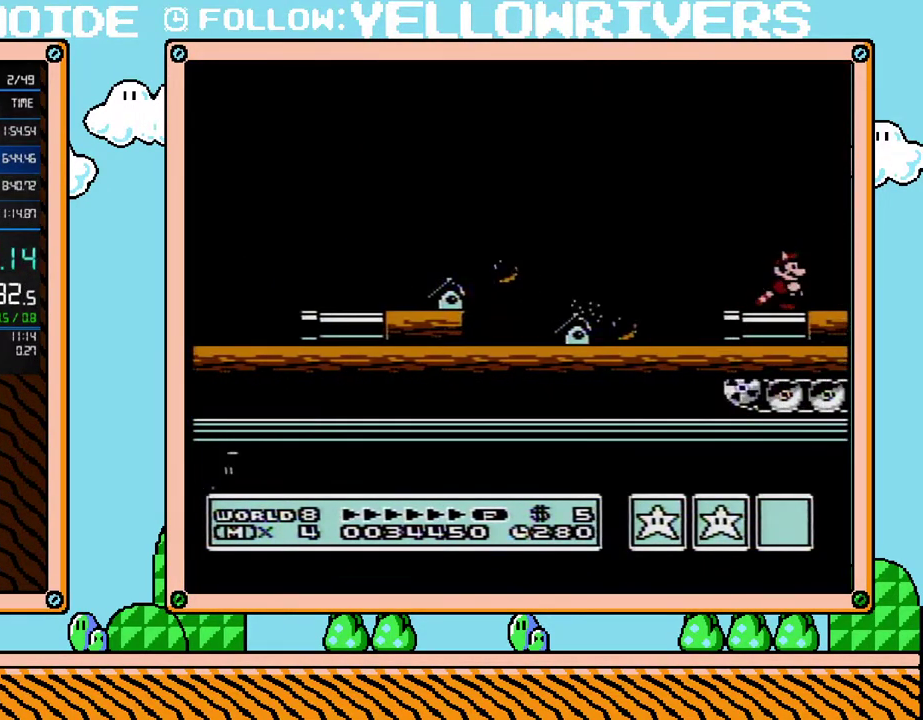
{"buttons": ["A", "B", "DPAD_RIGHT"], "events": [[450, "A", "down"]]}
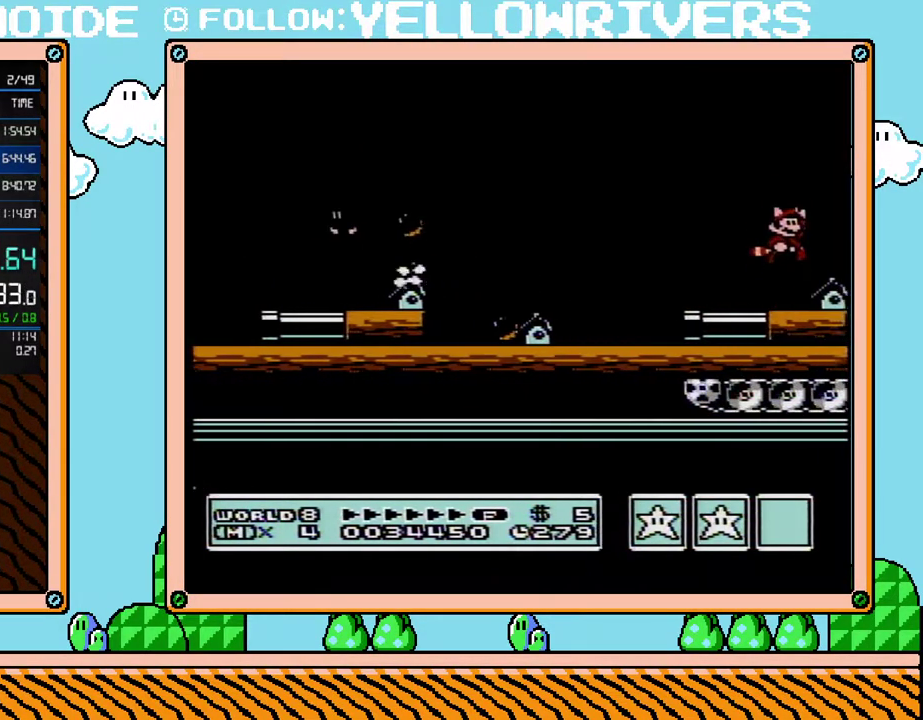
{"buttons": ["B"], "events": [[33, "A", "up"], [283, "DPAD_RIGHT", "up"], [317, "DPAD_LEFT", "down"], [417, "DPAD_LEFT", "up"]]}
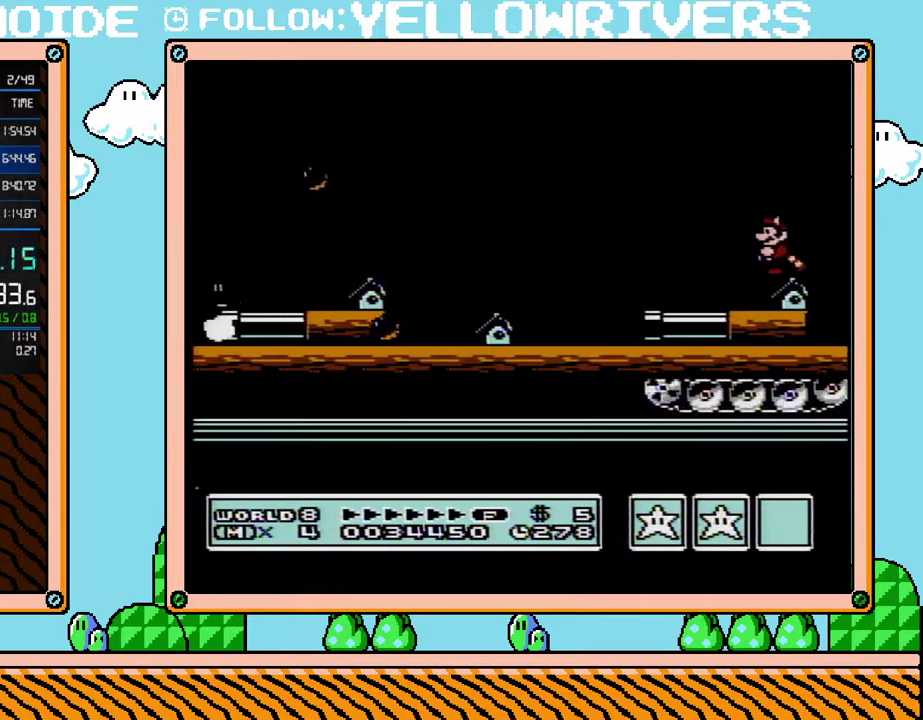
{"buttons": ["B", "DPAD_RIGHT"], "events": [[350, "DPAD_RIGHT", "down"]]}
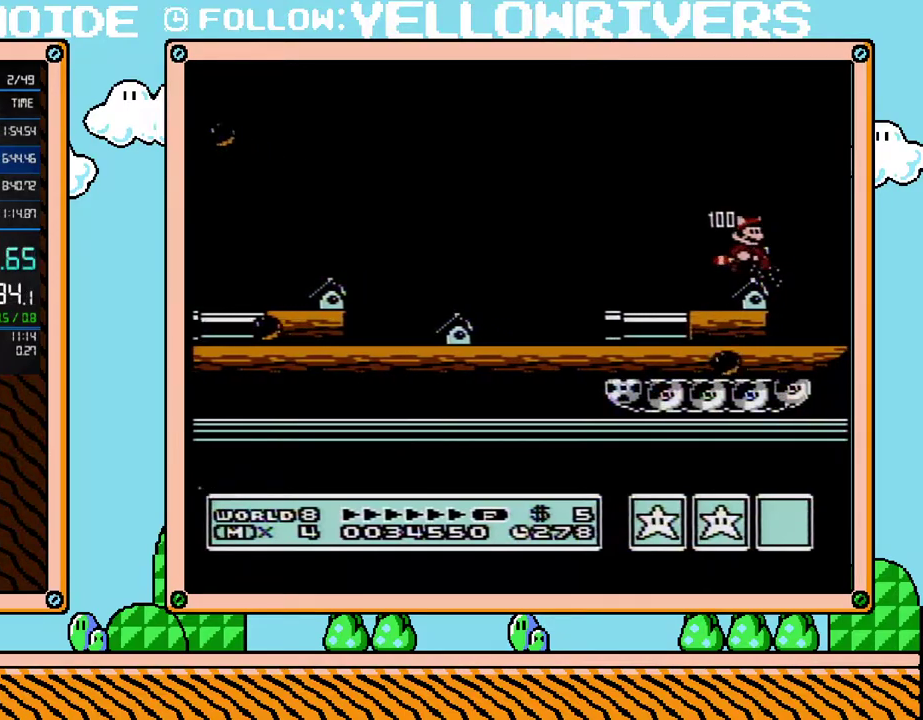
{"buttons": [], "events": [[283, "DPAD_RIGHT", "up"], [350, "DPAD_LEFT", "down"], [450, "B", "up"], [500, "DPAD_LEFT", "up"]]}
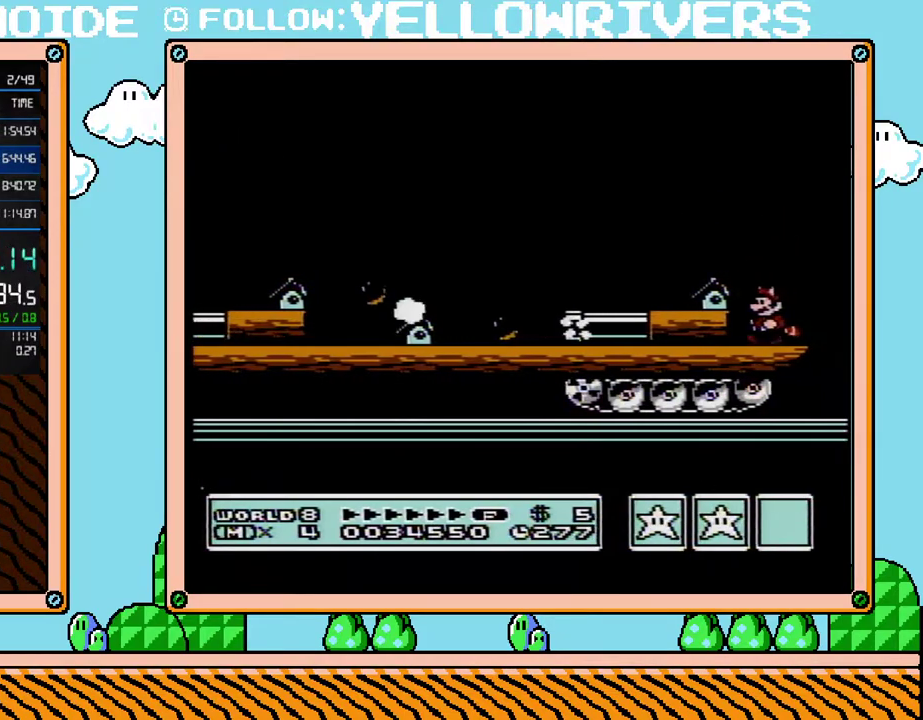
{"buttons": [], "events": []}
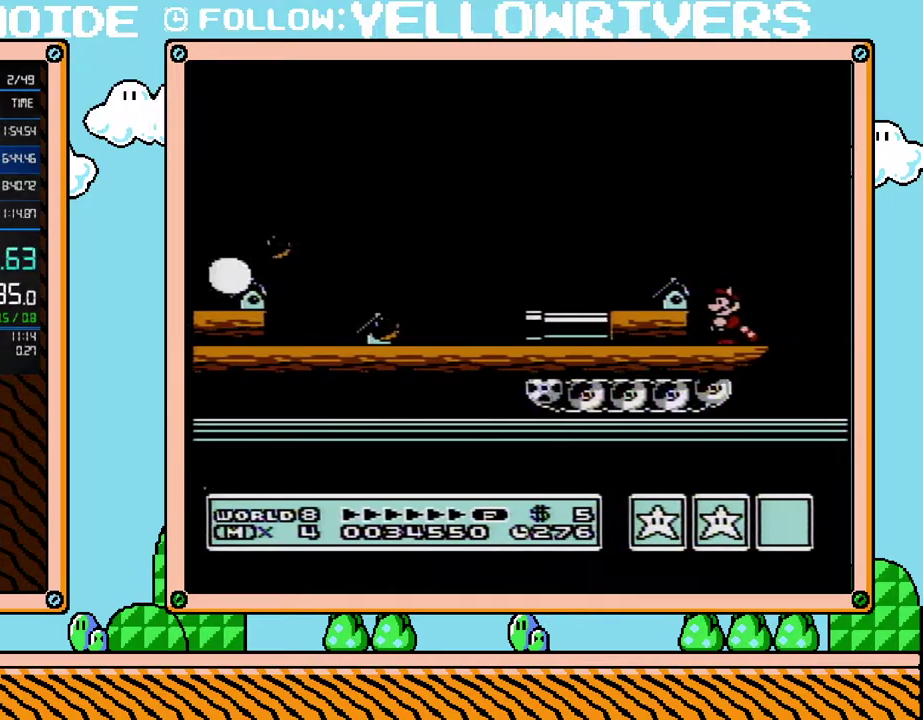
{"buttons": [], "events": []}
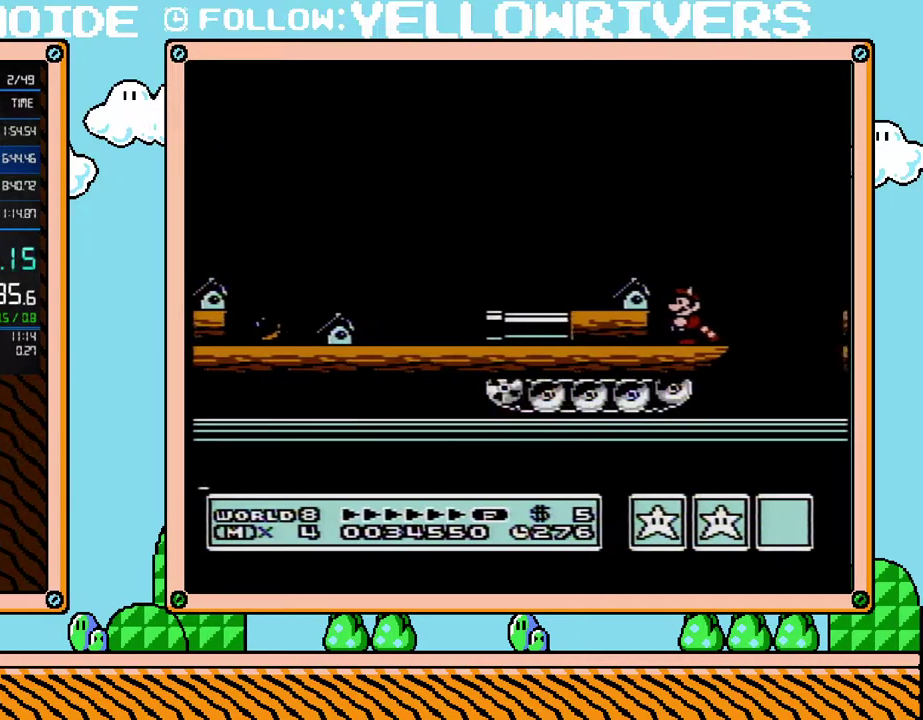
{"buttons": [], "events": []}
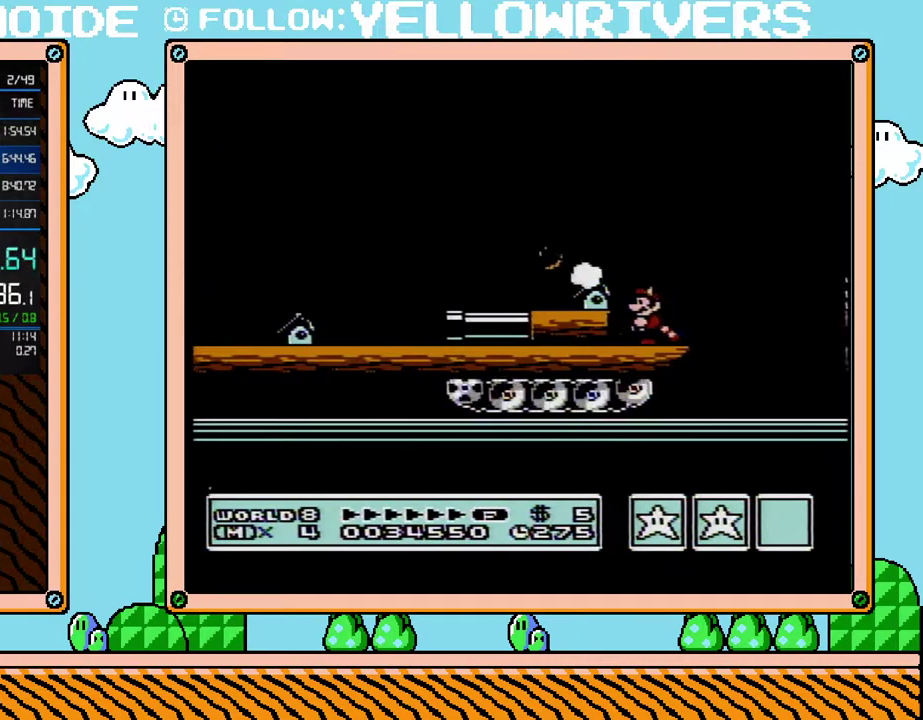
{"buttons": [], "events": [[67, "DPAD_RIGHT", "down"], [317, "DPAD_RIGHT", "up"]]}
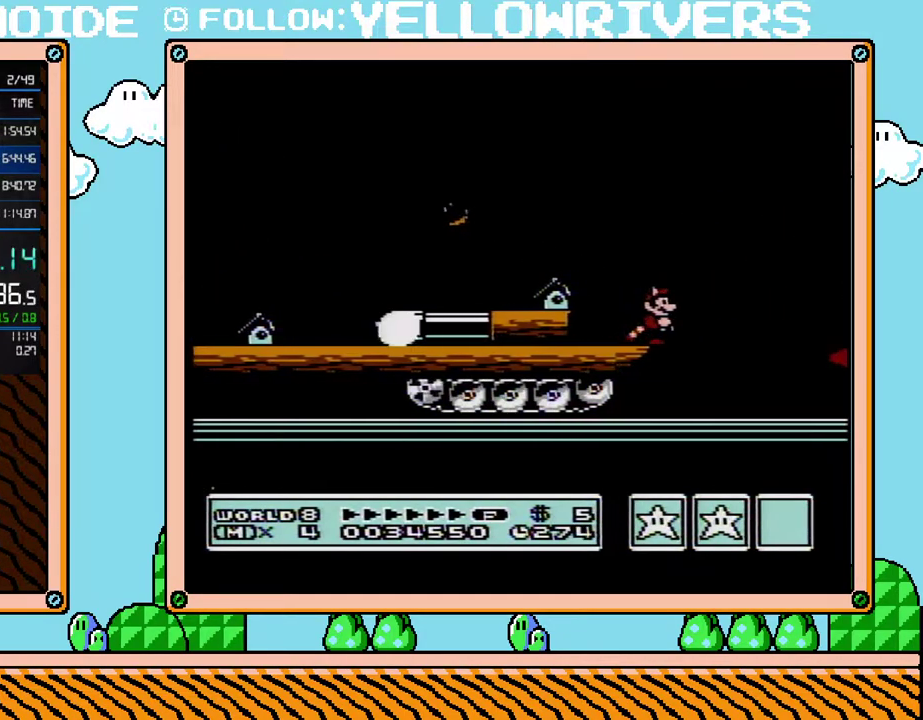
{"buttons": ["B"], "events": [[200, "DPAD_RIGHT", "down"], [283, "B", "down"], [450, "DPAD_RIGHT", "up"]]}
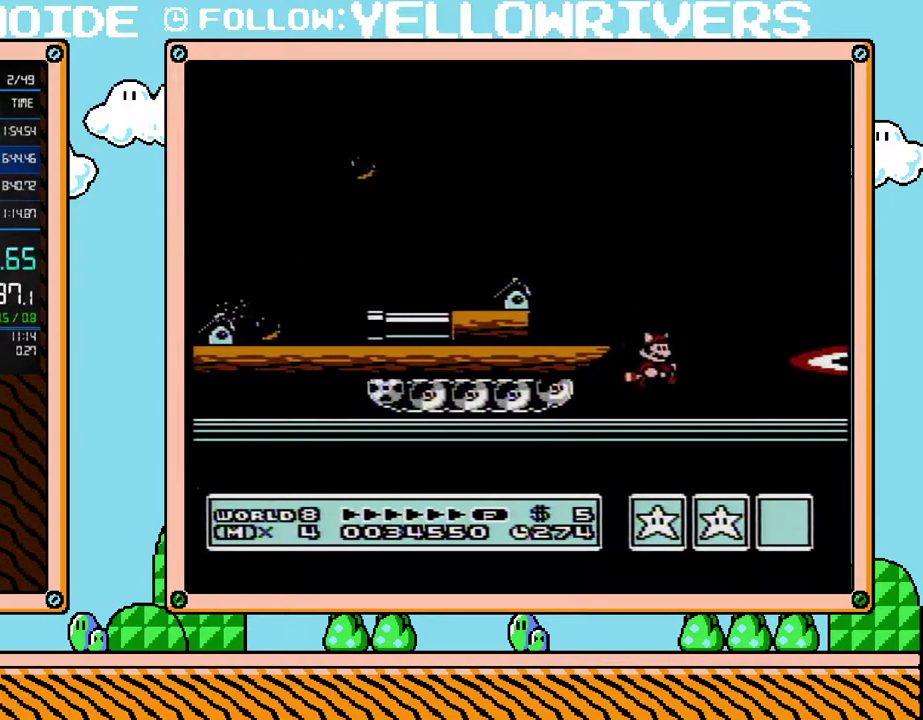
{"buttons": ["B"], "events": [[217, "DPAD_LEFT", "down"], [250, "A", "down"], [383, "A", "up"], [383, "DPAD_LEFT", "up"]]}
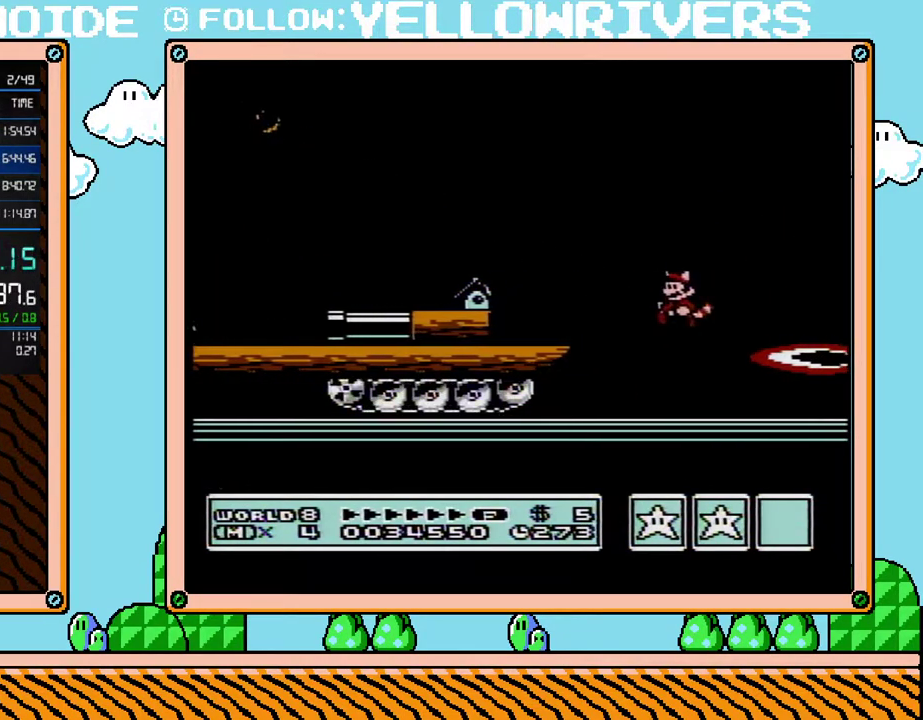
{"buttons": ["B", "DPAD_RIGHT"], "events": [[417, "DPAD_RIGHT", "down"]]}
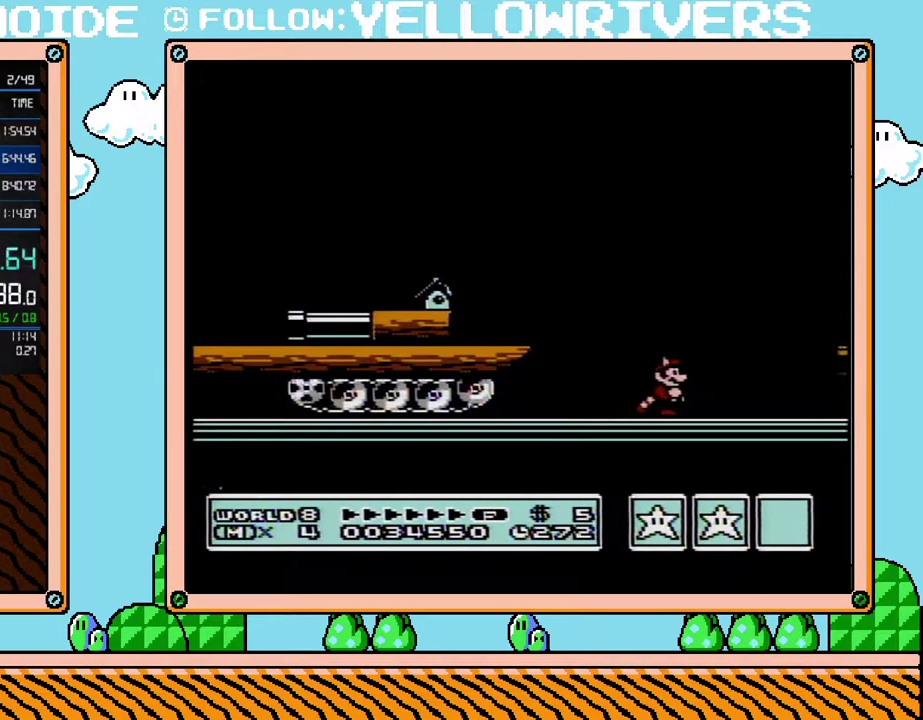
{"buttons": ["B", "DPAD_RIGHT"], "events": [[283, "A", "down"], [467, "A", "up"]]}